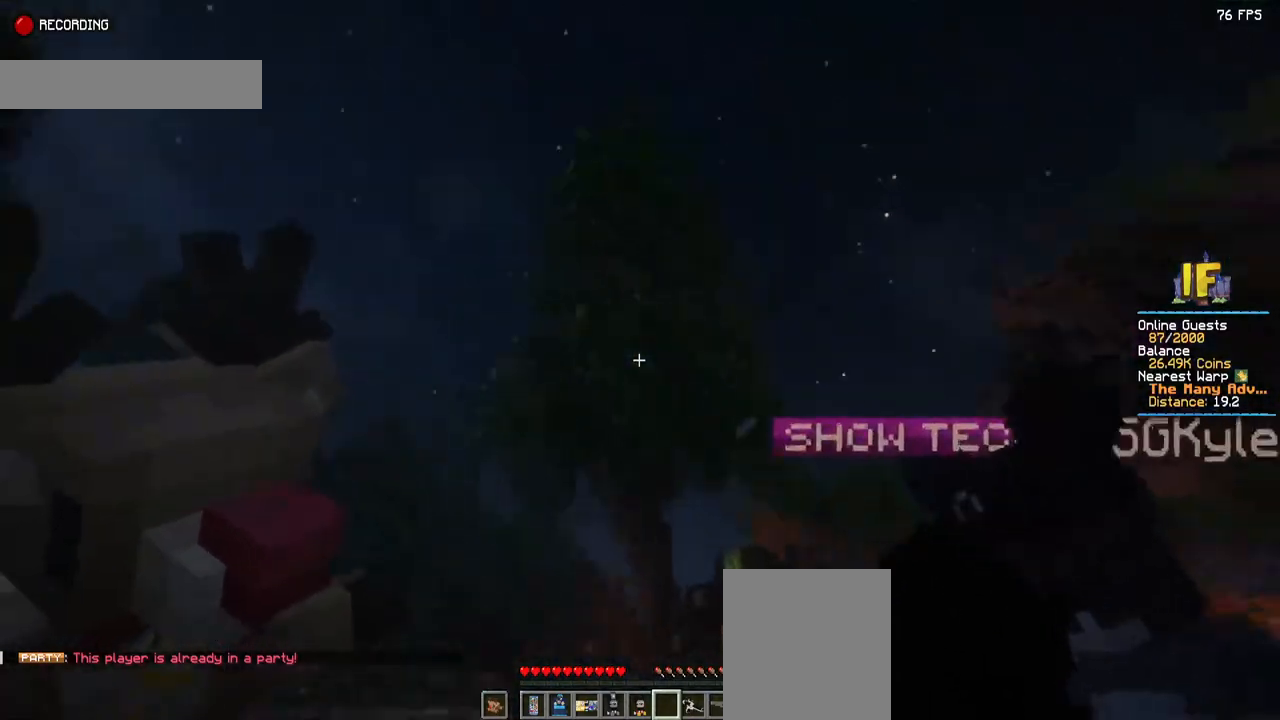
Gameplay with keyboard and mouse; each line is a JSON object with the keys and mouse buttons held at the frame after it. "events" lists presses ("down") and releases ("up") of "a", "d", "s", "space", "w", "mouse_left" and "mouse_right" between this image and that frame as [ms after this image, input, new state], when the widget could be followed in between. "mouse_left", "mouse_right" = the "left", "right" buttons of the "mouse" list. No other keys are recorded. Fast repeated clicks can show as one long hold. Mouse movement is not recorded.
{"keys": [], "mouse": [], "events": []}
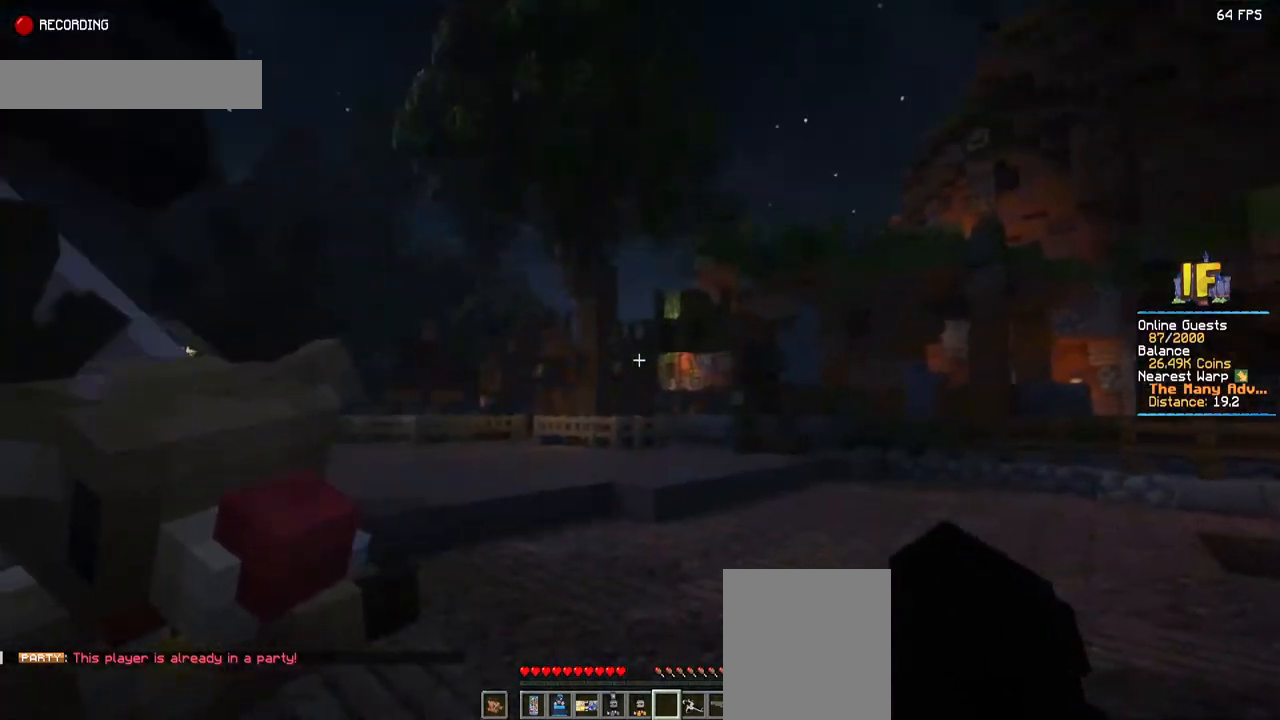
{"keys": [], "mouse": [], "events": []}
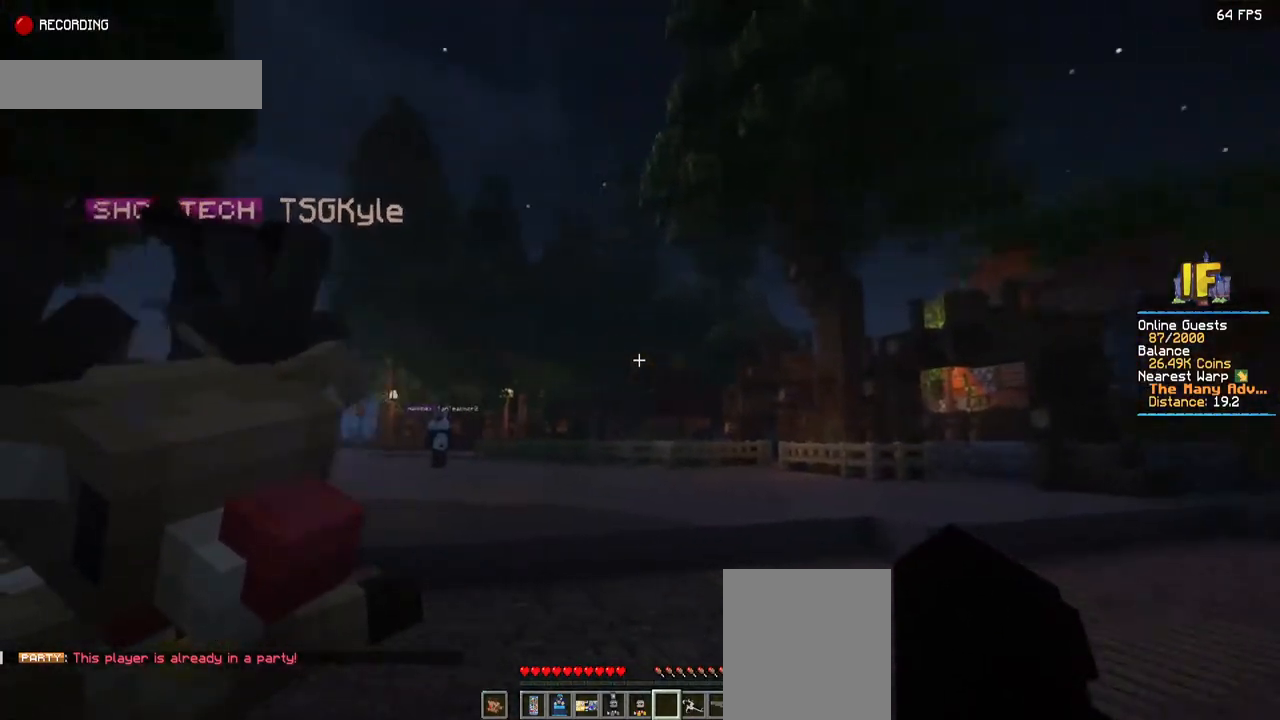
{"keys": ["d", "w"], "mouse": [], "events": [[167, "d", "down"], [467, "w", "down"]]}
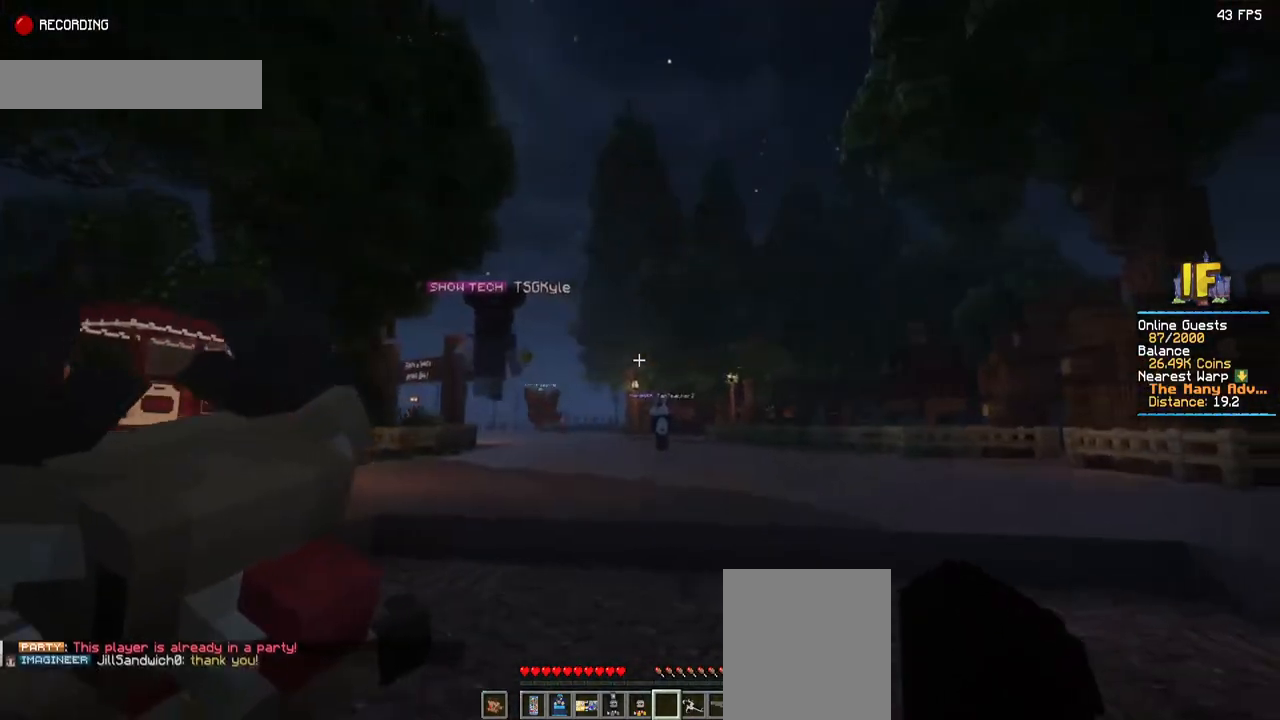
{"keys": ["d", "w"], "mouse": [], "events": []}
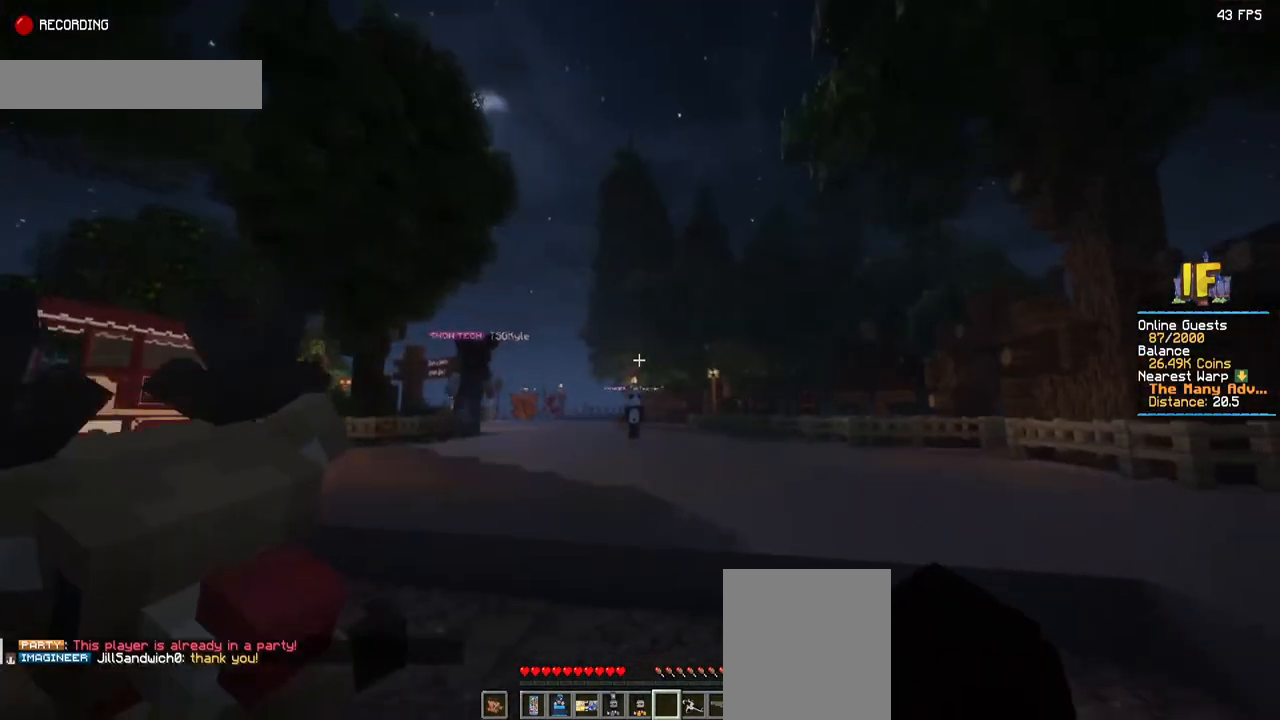
{"keys": ["w"], "mouse": [], "events": [[234, "d", "up"]]}
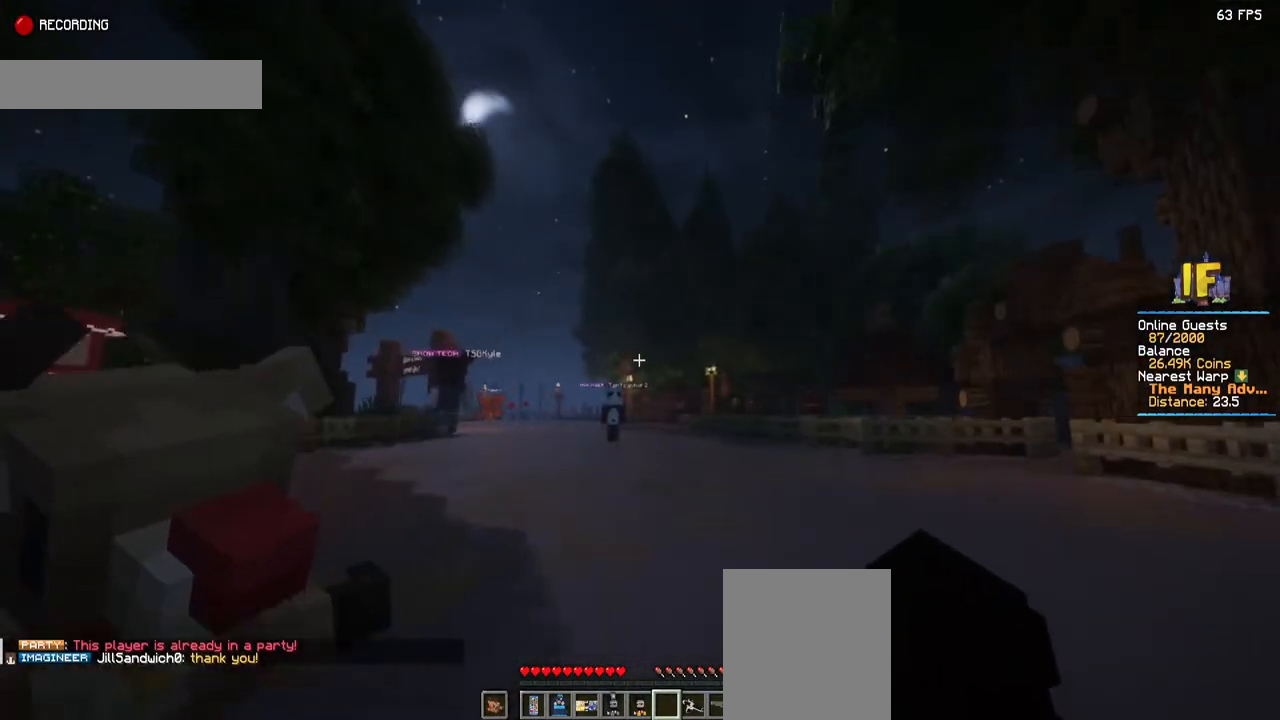
{"keys": ["w"], "mouse": [], "events": []}
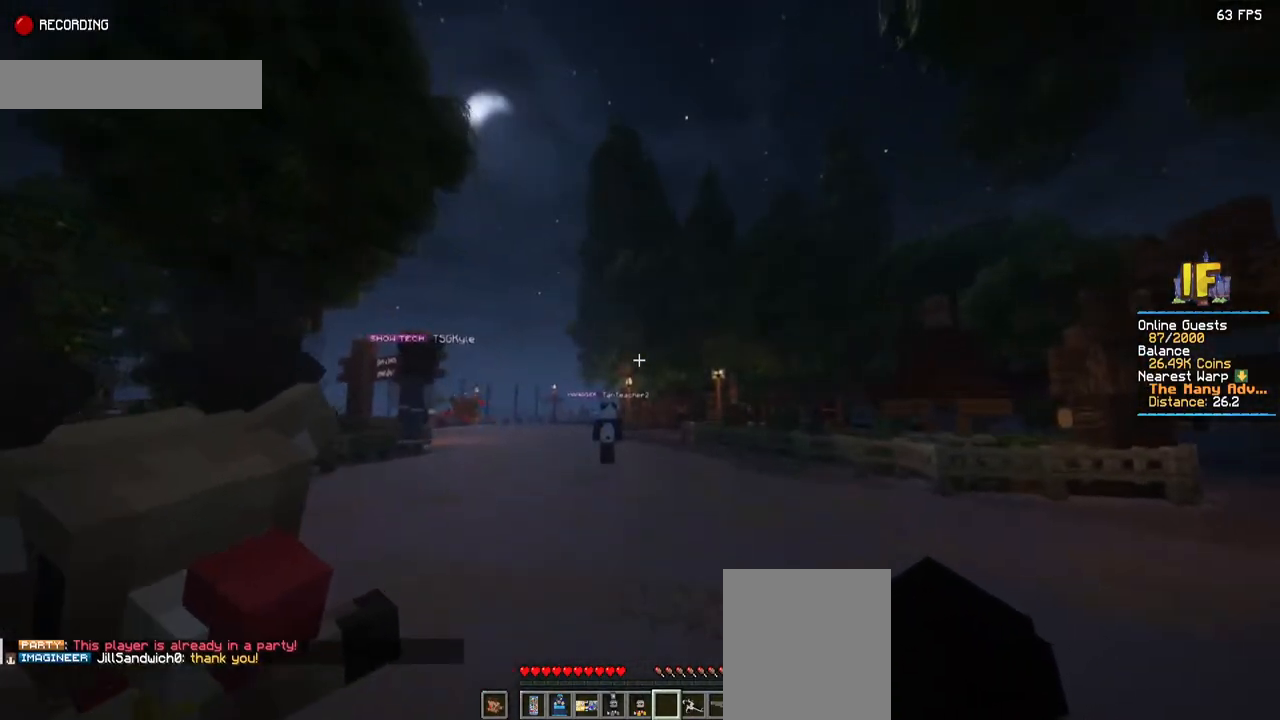
{"keys": ["w"], "mouse": [], "events": []}
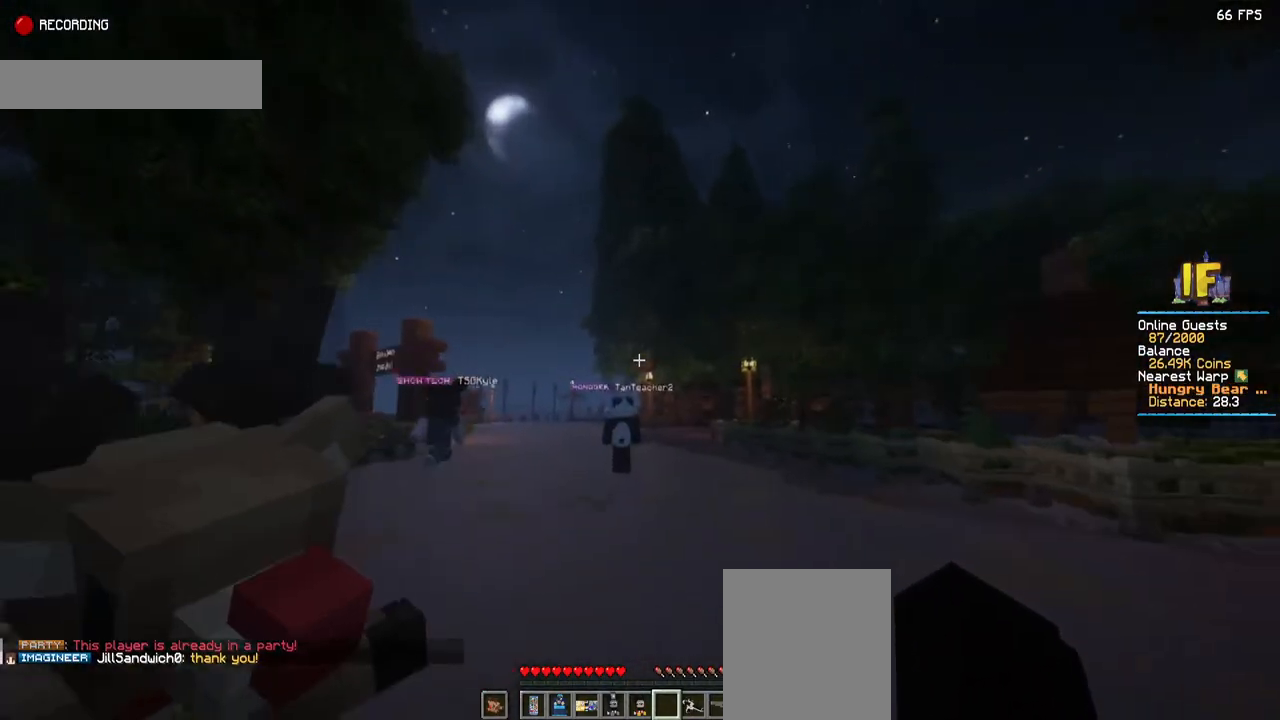
{"keys": ["w"], "mouse": [], "events": []}
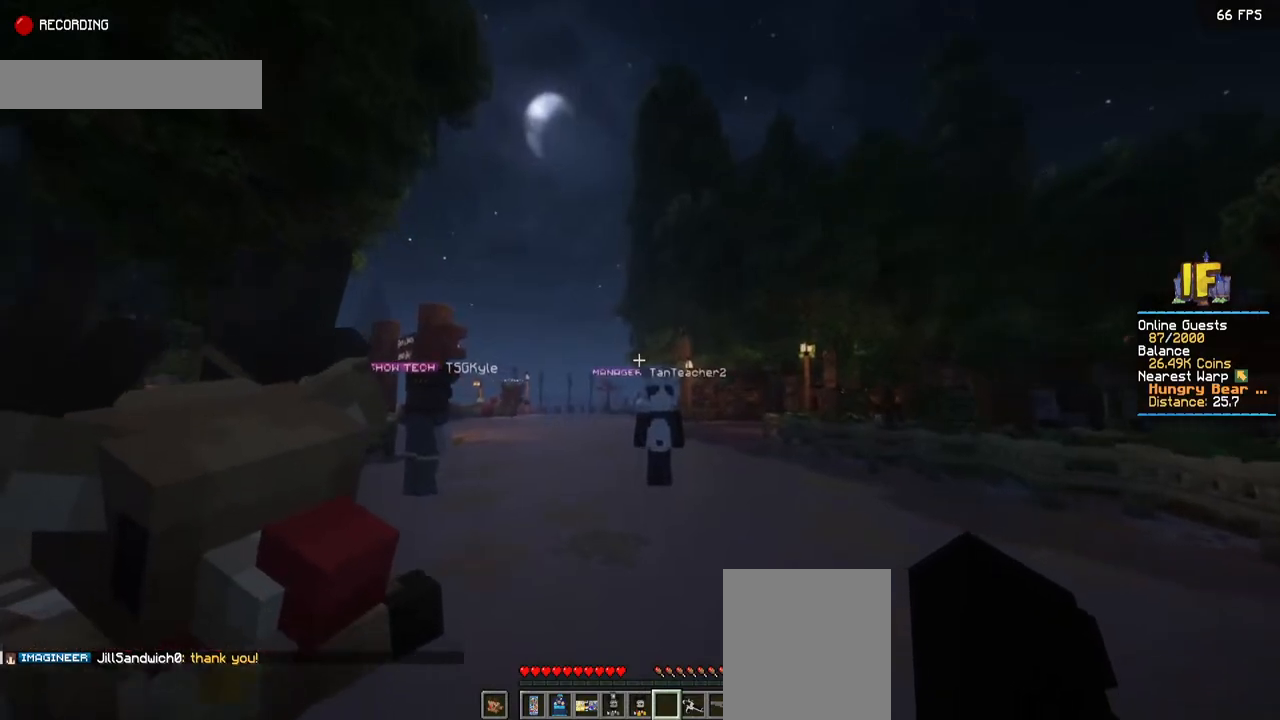
{"keys": ["w"], "mouse": [], "events": []}
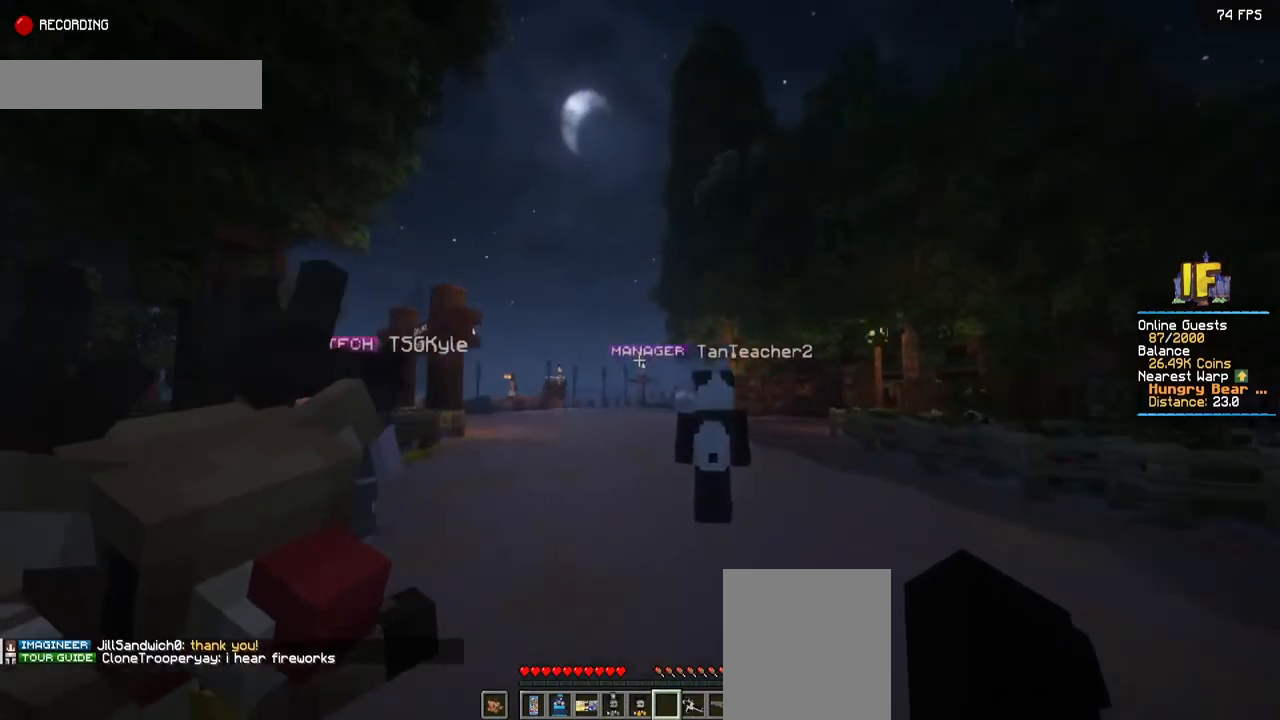
{"keys": ["w"], "mouse": [], "events": []}
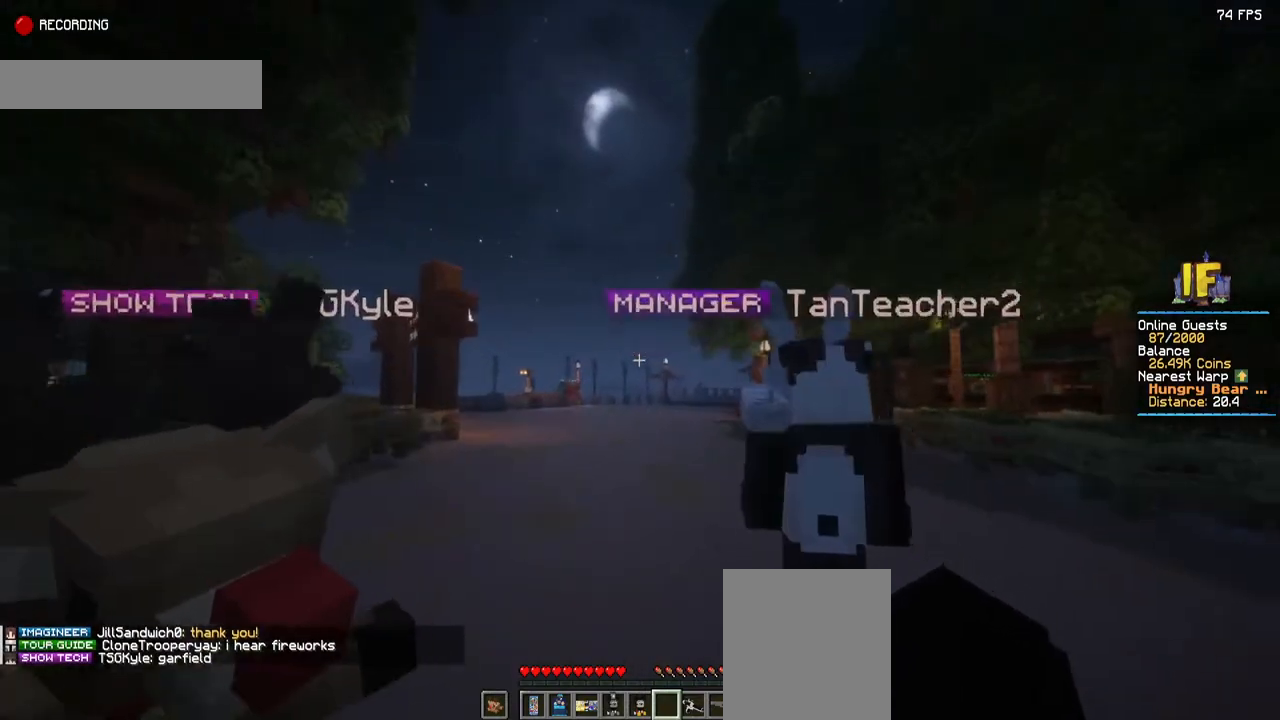
{"keys": [], "mouse": [], "events": [[317, "w", "up"]]}
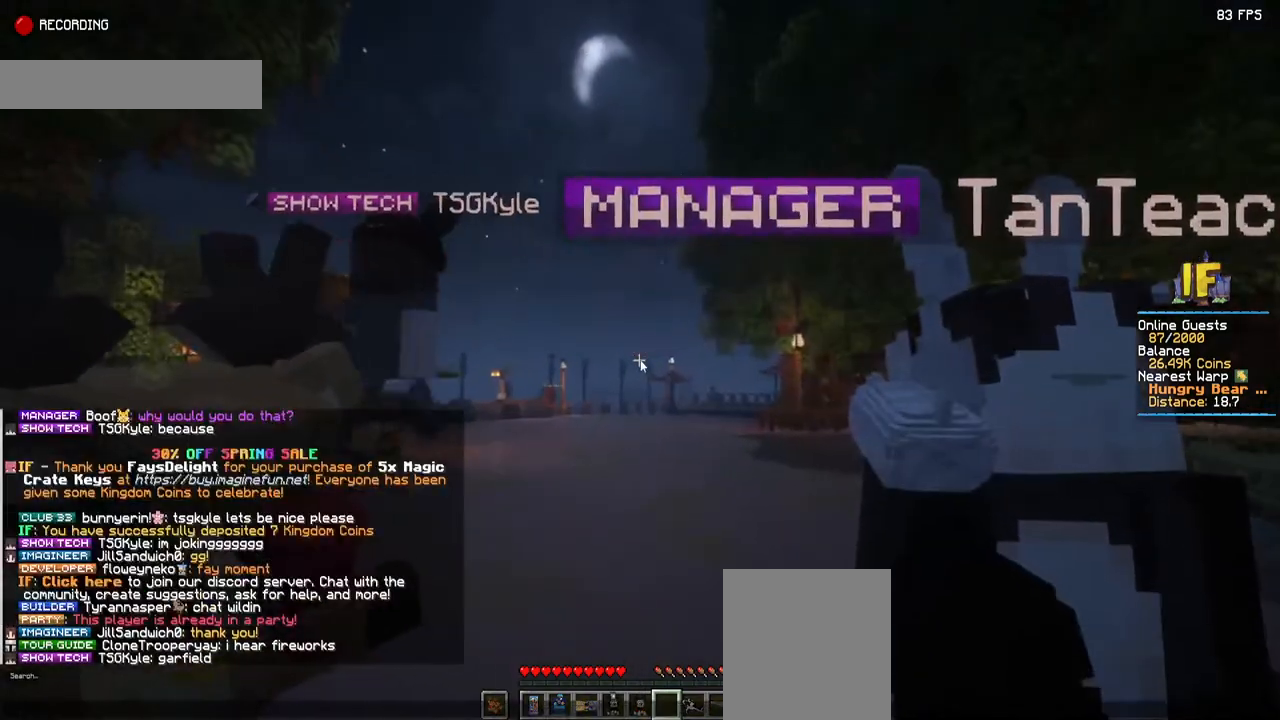
{"keys": [], "mouse": [], "events": []}
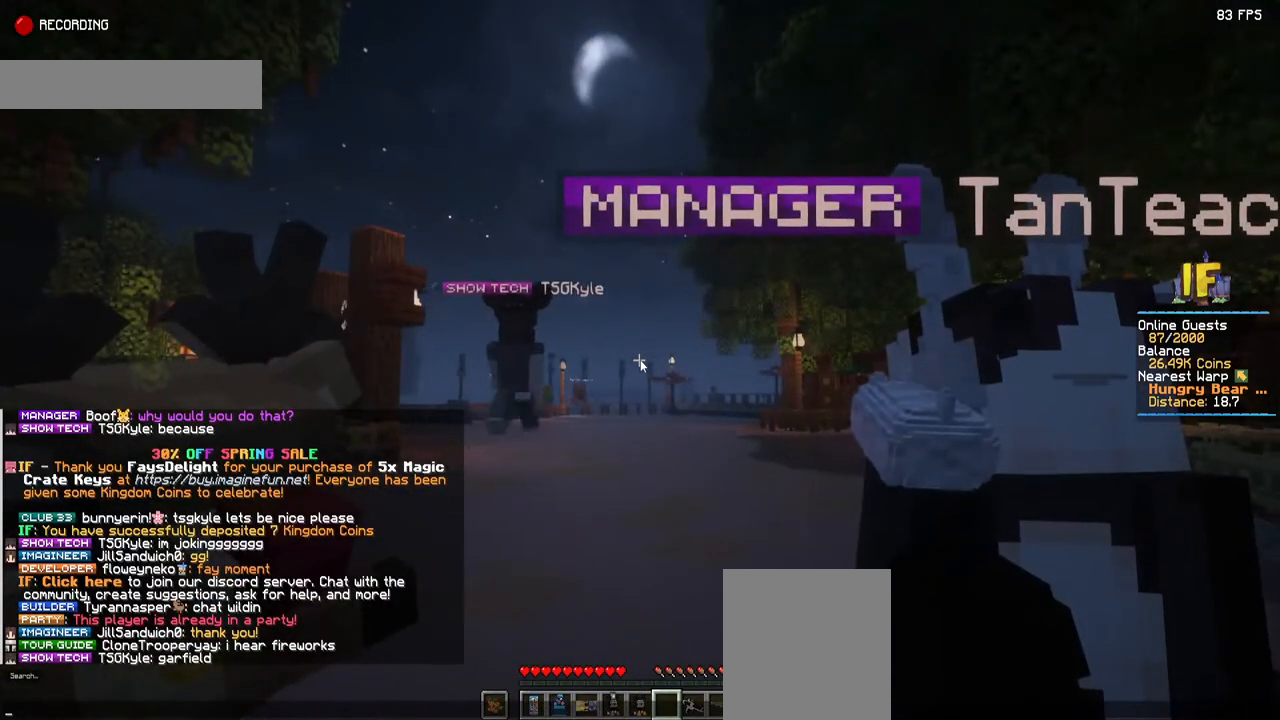
{"keys": [], "mouse": [], "events": []}
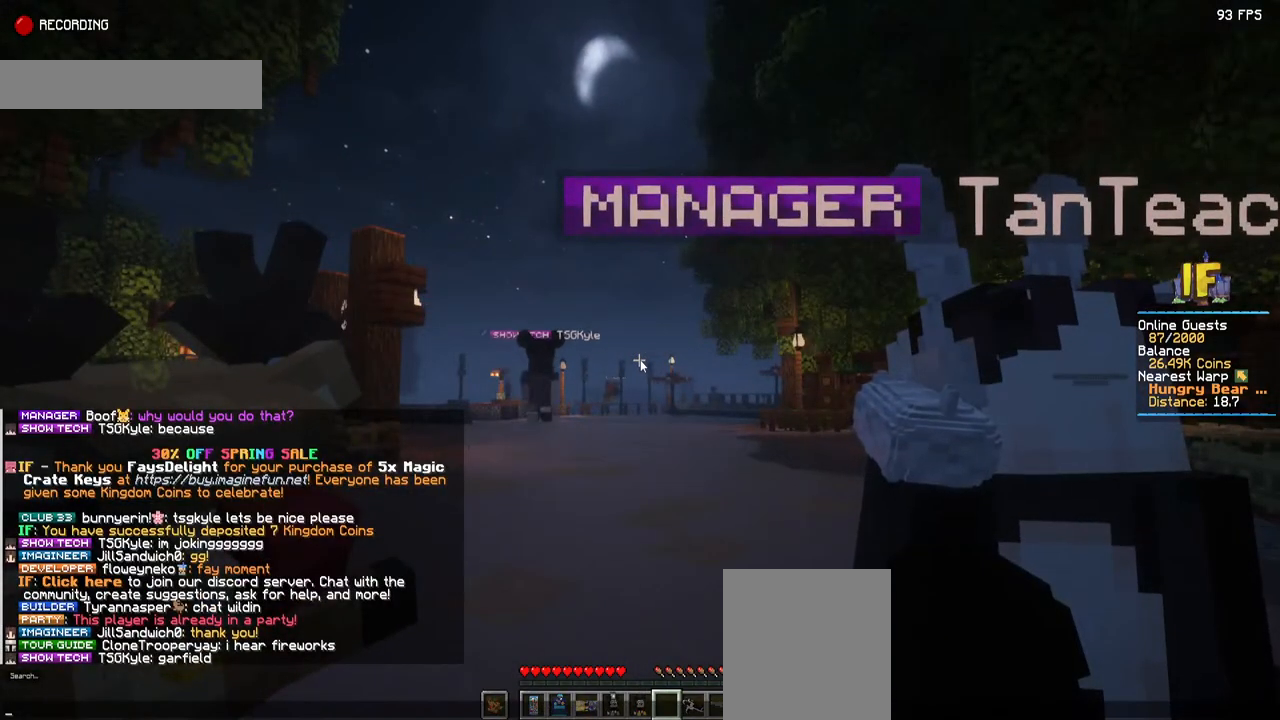
{"keys": [], "mouse": [], "events": []}
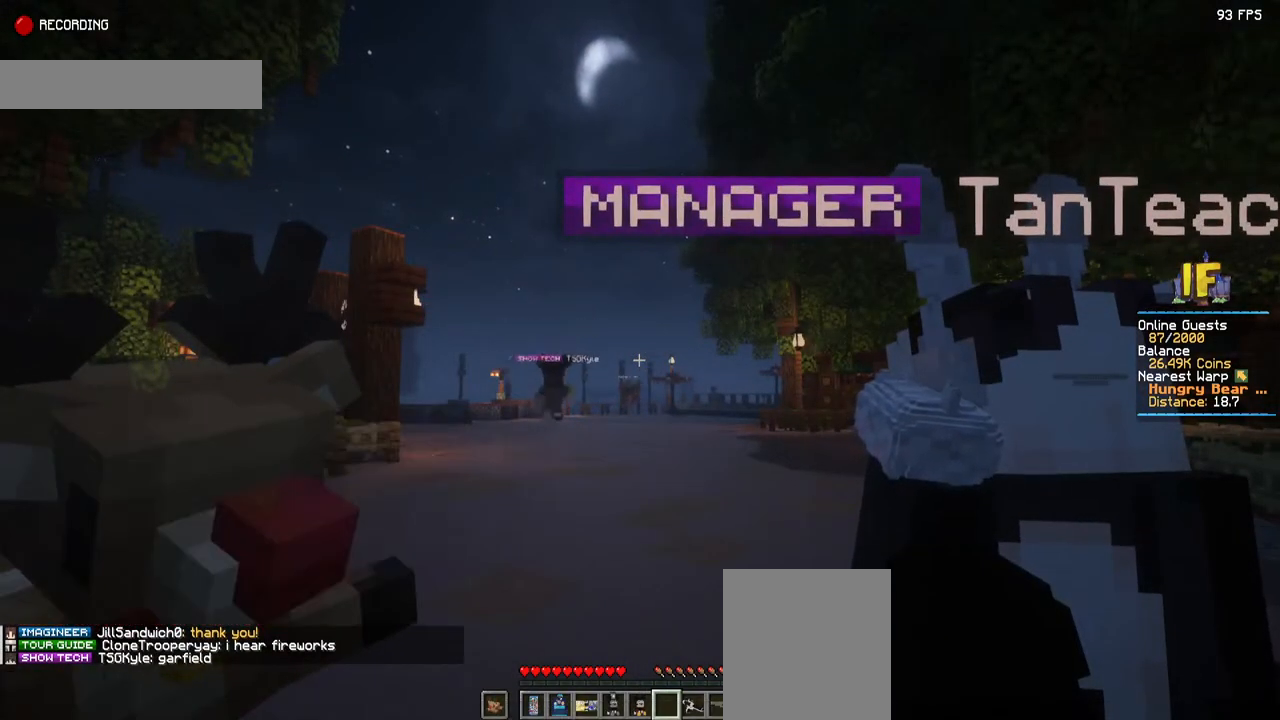
{"keys": ["w"], "mouse": [], "events": [[200, "w", "down"]]}
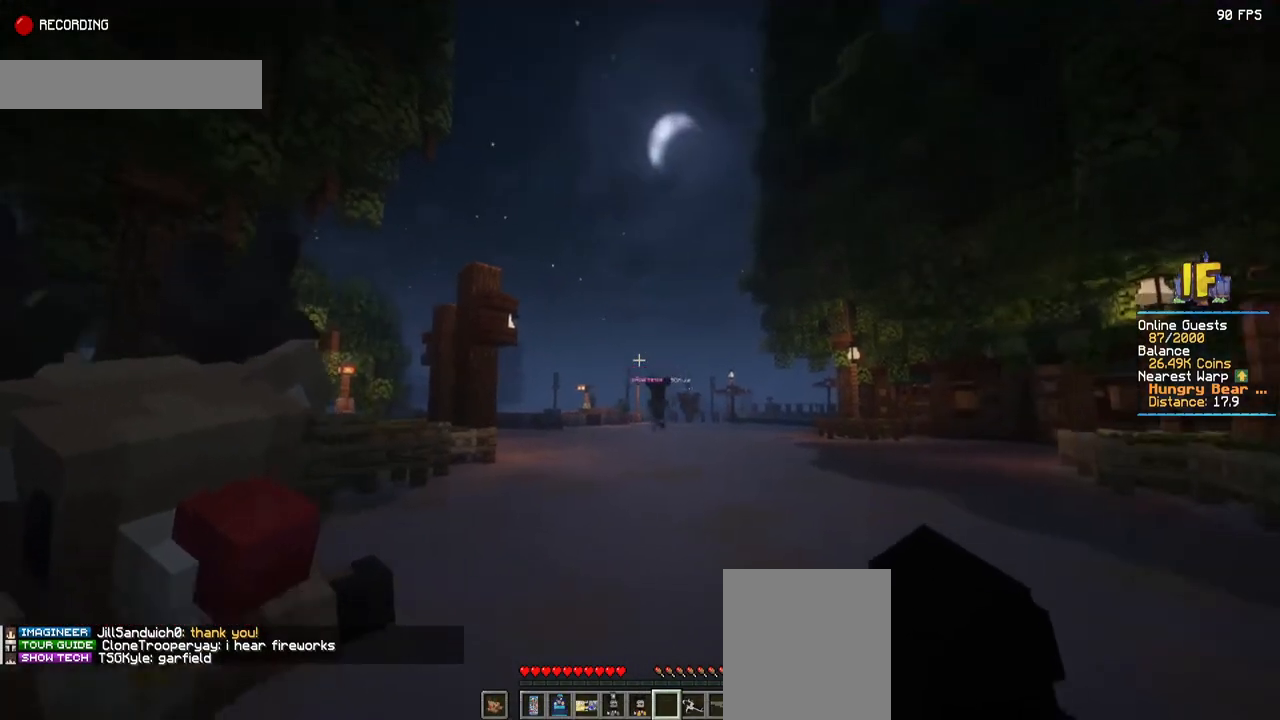
{"keys": ["space", "w"], "mouse": [], "events": [[267, "space", "down"]]}
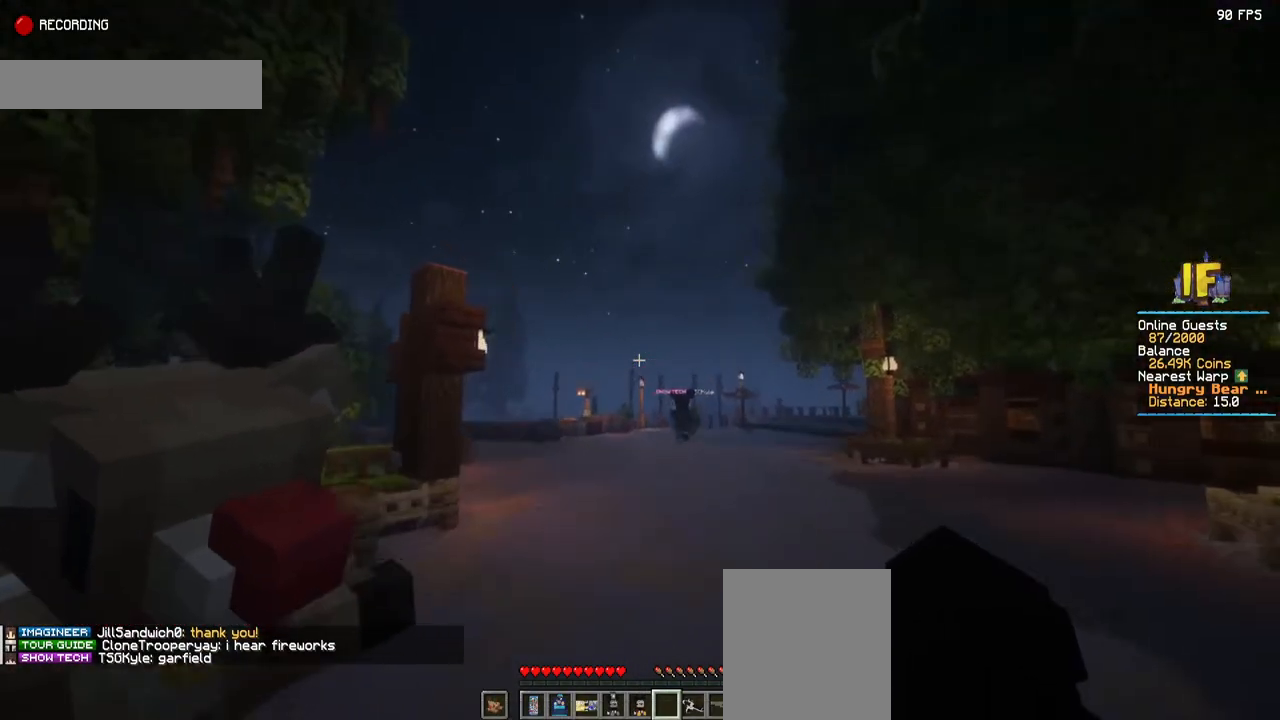
{"keys": ["space", "w"], "mouse": [], "events": []}
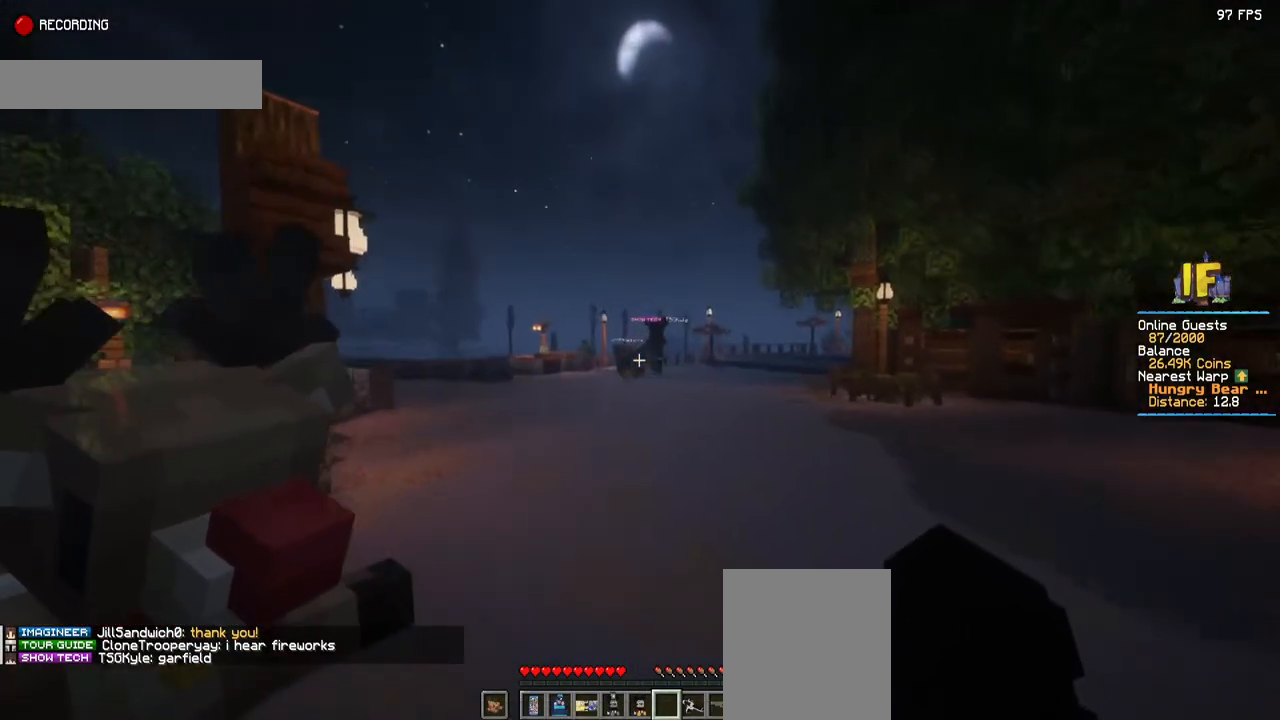
{"keys": ["space", "w"], "mouse": [], "events": []}
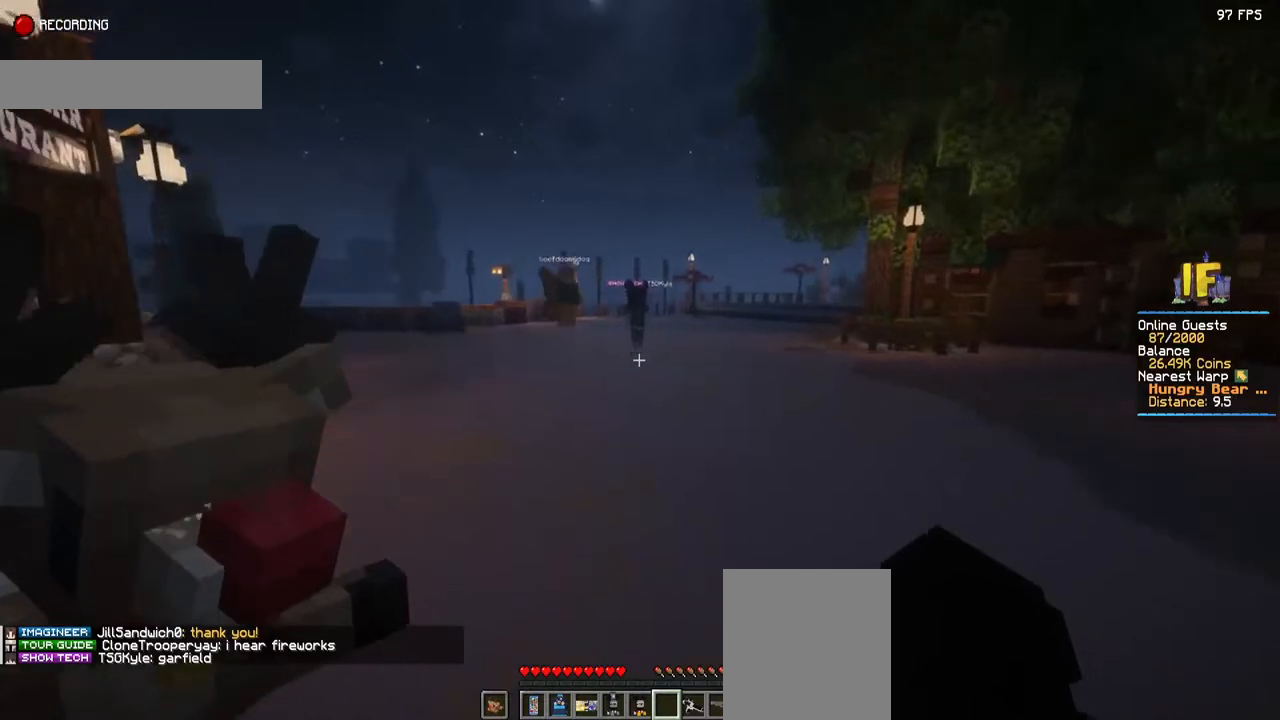
{"keys": ["space", "w"], "mouse": [], "events": []}
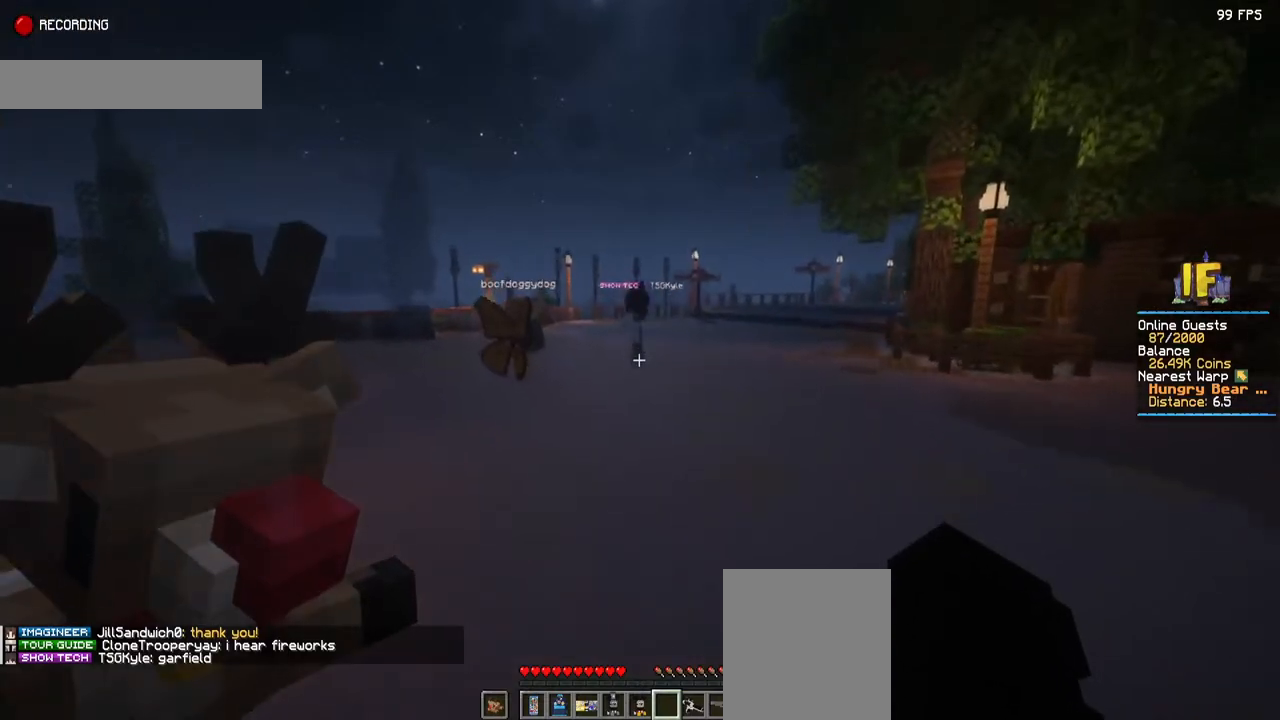
{"keys": ["w"], "mouse": [], "events": [[434, "space", "up"]]}
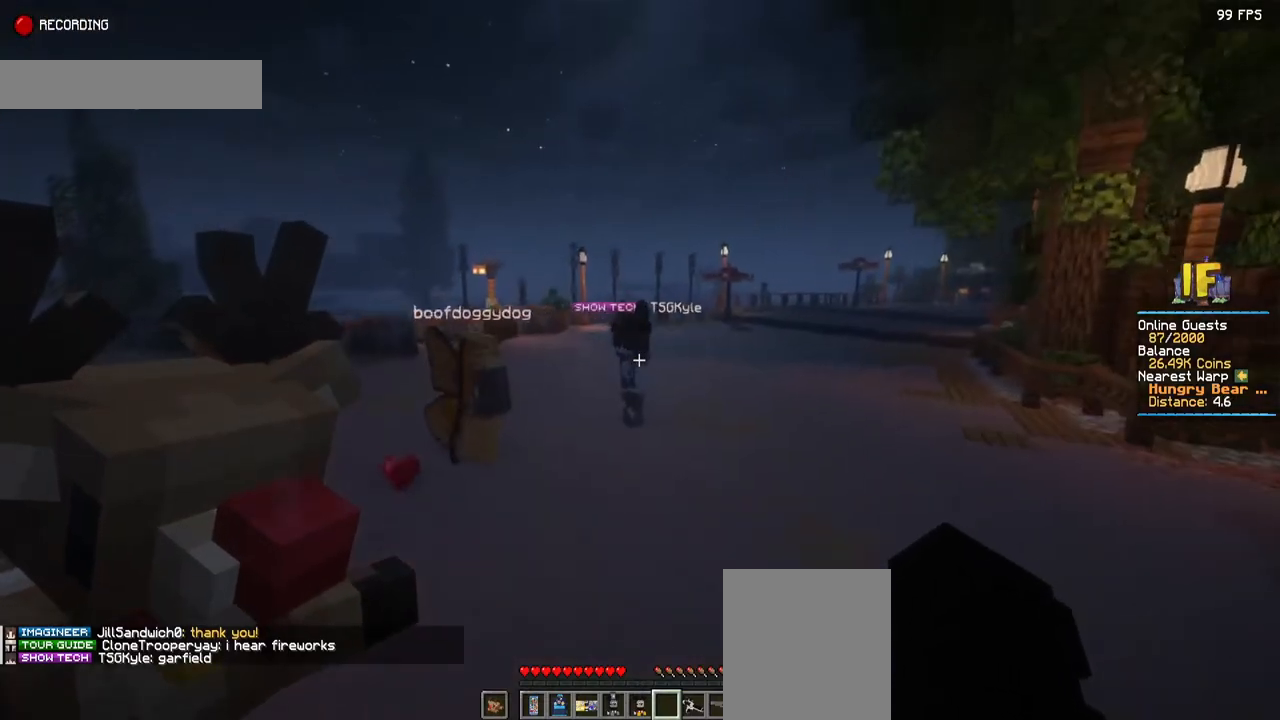
{"keys": [], "mouse": [], "events": [[34, "w", "up"]]}
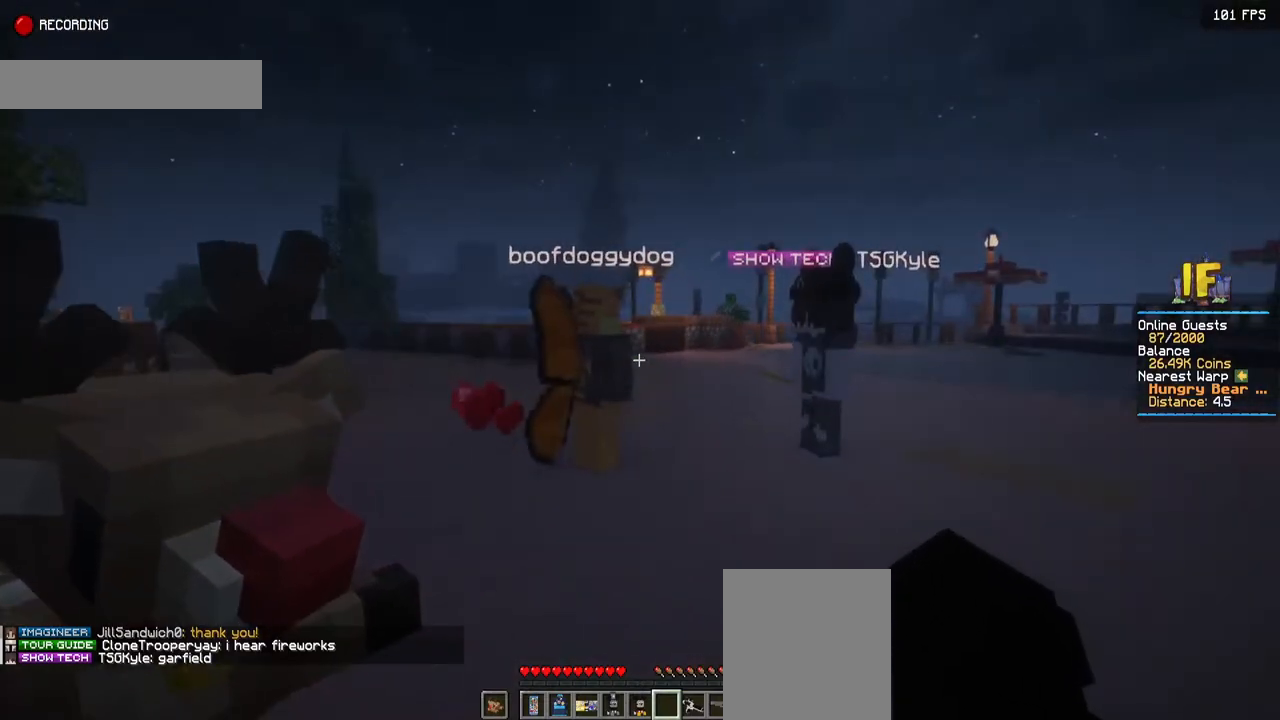
{"keys": [], "mouse": [], "events": []}
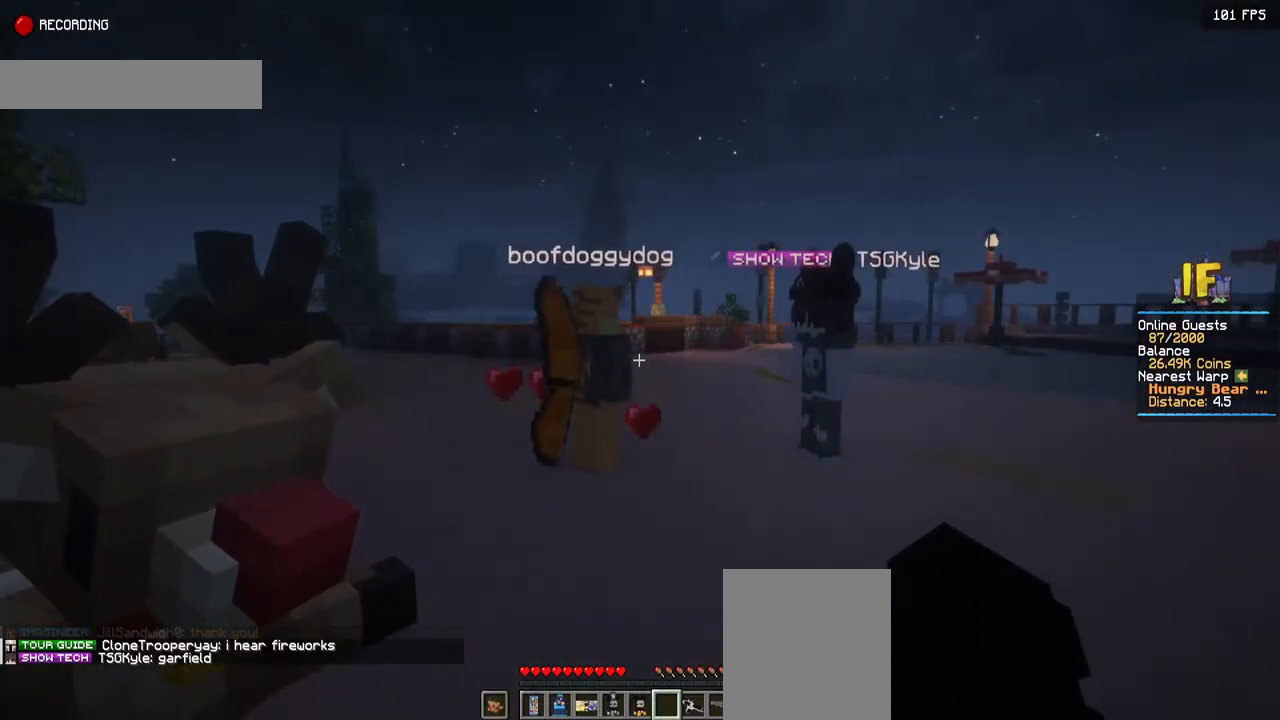
{"keys": ["d", "w"], "mouse": [], "events": [[367, "d", "down"], [367, "w", "down"]]}
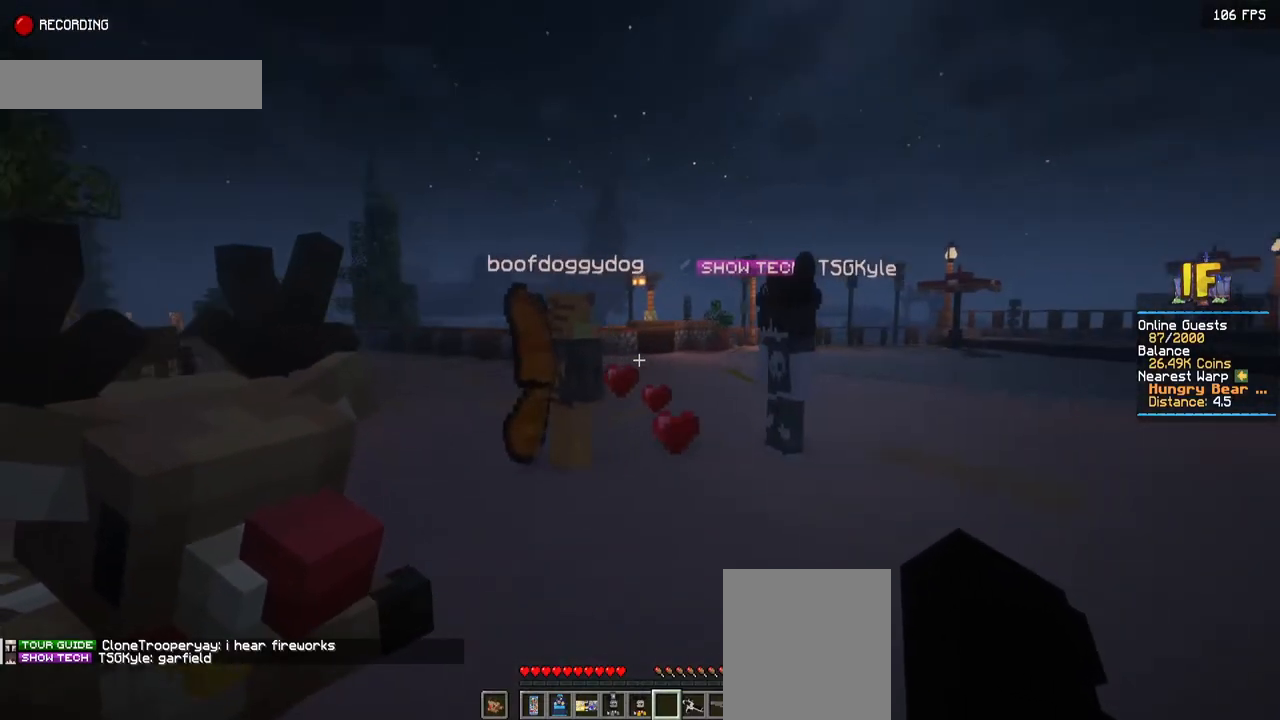
{"keys": ["d", "w"], "mouse": [], "events": []}
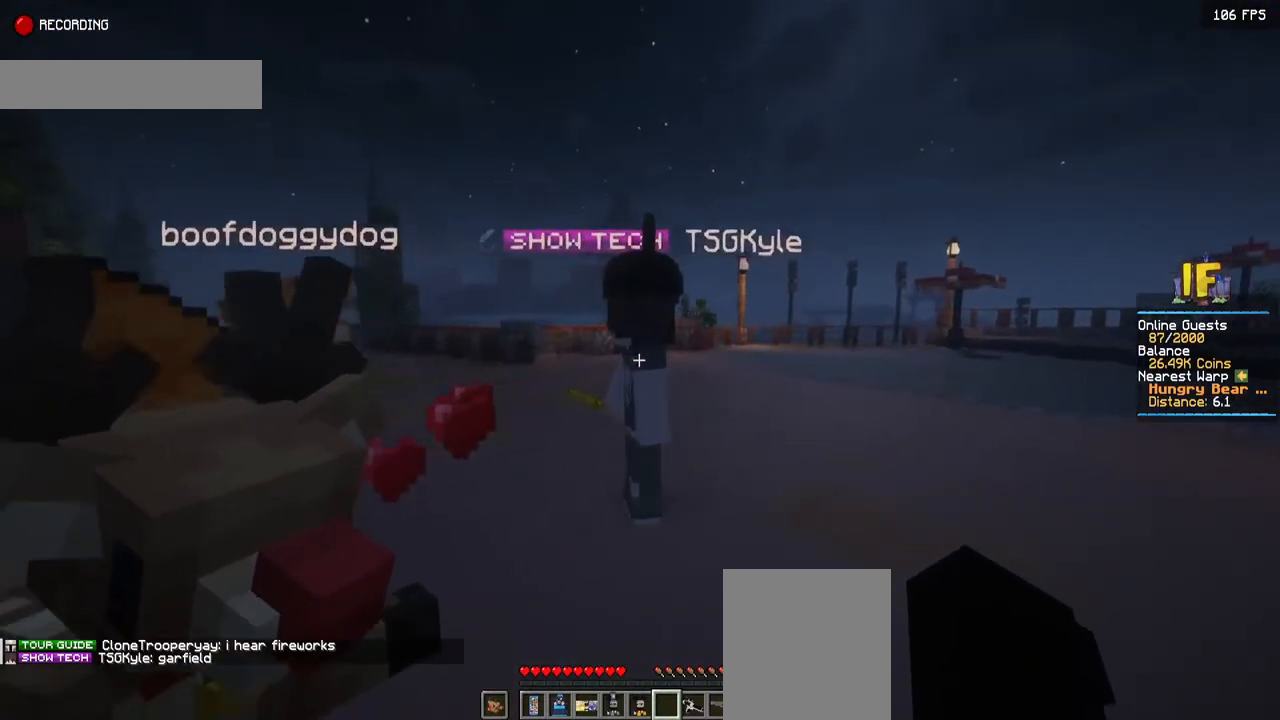
{"keys": [], "mouse": [], "events": [[67, "w", "up"], [84, "d", "up"]]}